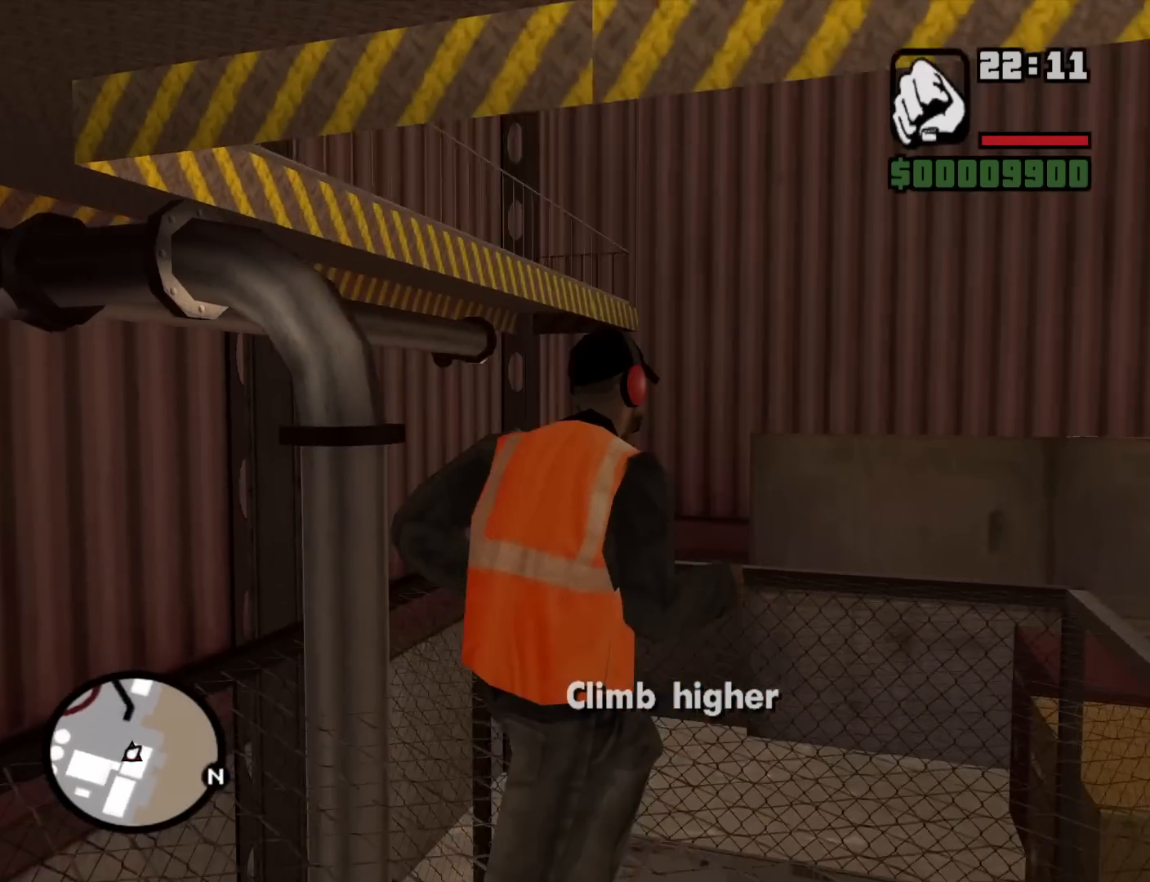
Gameplay with keyboard and mouse; each line is a JSON object with the keys and mouse buttons held at the frame after it. "events" lists presses ("down") and releases ("up") of "1", "2", "3", "4", "5", "6", "8", "a", "alt", "c", "ctrl", "d", "down", "e", "escape", "f", "f1", "f2", "f3", "g", "h", "left", "num2", "q", "r", "right", "s", "shift", "space", "t", "tab", "up", "v", "w", "x", "z", "mouse_left", "mouse_middle", "mouse_right", "mouse_wheel_up" and "mouse_wheel_down" between this image and that frame as [ms after this image, input, new state], when the widget could be followed in between. "mouse_left", "mouse_middle", "mouse_right", "mouse_wheel_up", "mouse_wheel_down" = the "left", "middle", "right", "wheel_up", "wheel_down" buttons of the "mouse" list. No other keys are recorded. Mouse movement is not recorded.
{"keys": ["d", "w"], "mouse": [], "events": []}
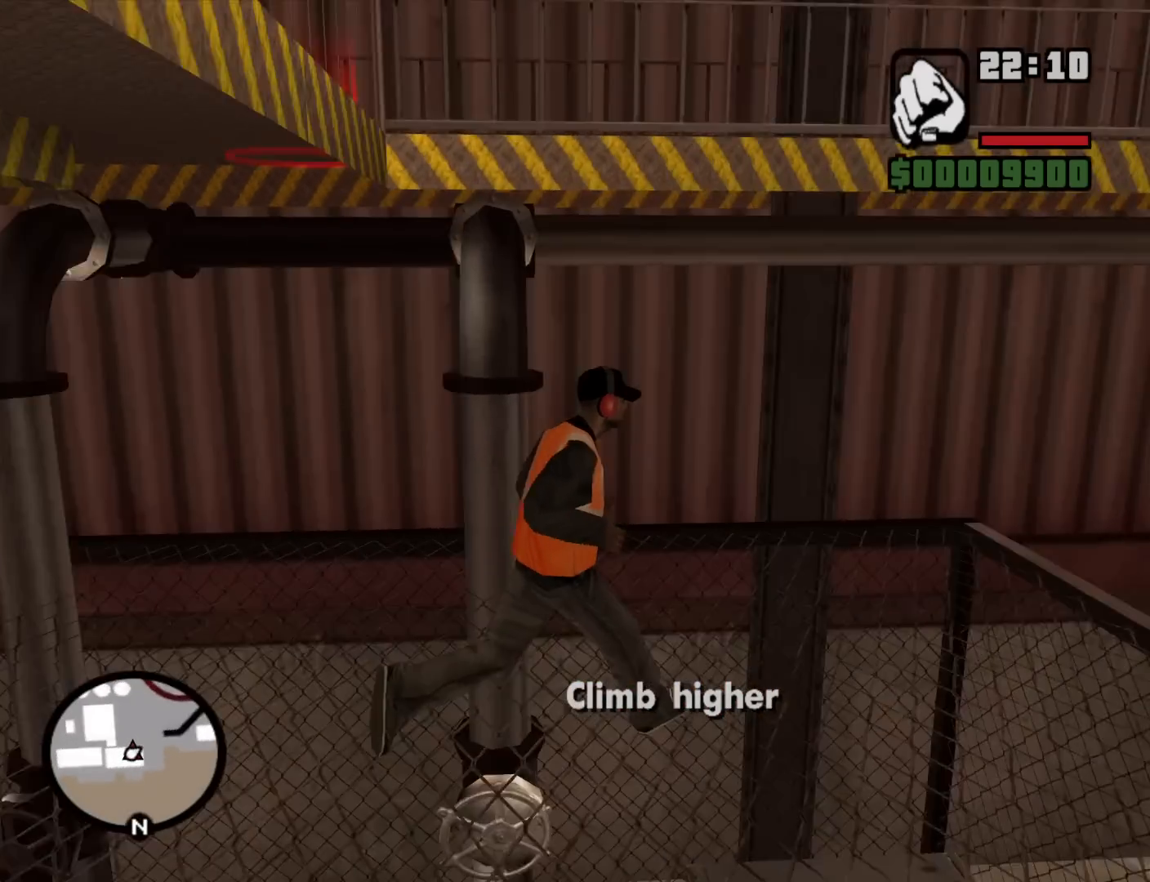
{"keys": ["w"], "mouse": [], "events": [[100, "w", "up"], [200, "d", "up"], [484, "w", "down"]]}
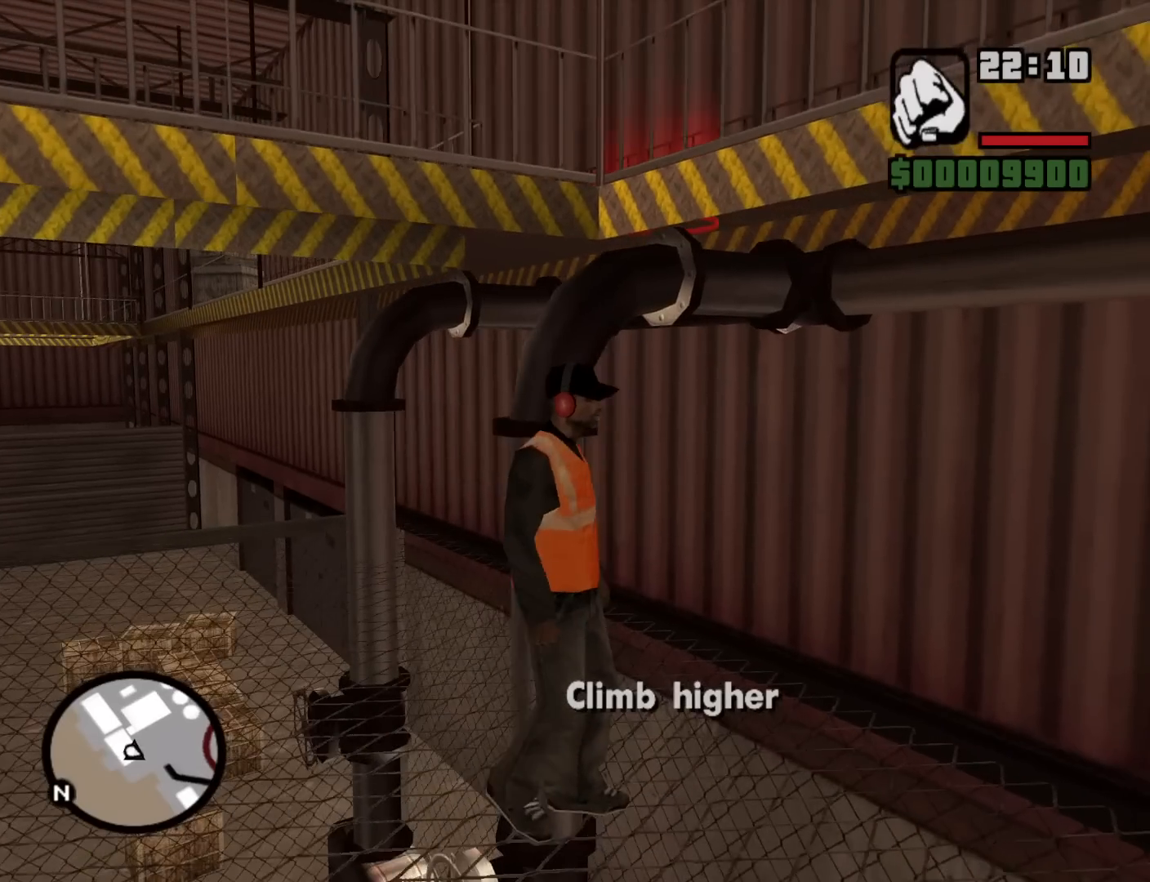
{"keys": ["shift"], "mouse": [], "events": [[34, "w", "up"], [267, "shift", "down"]]}
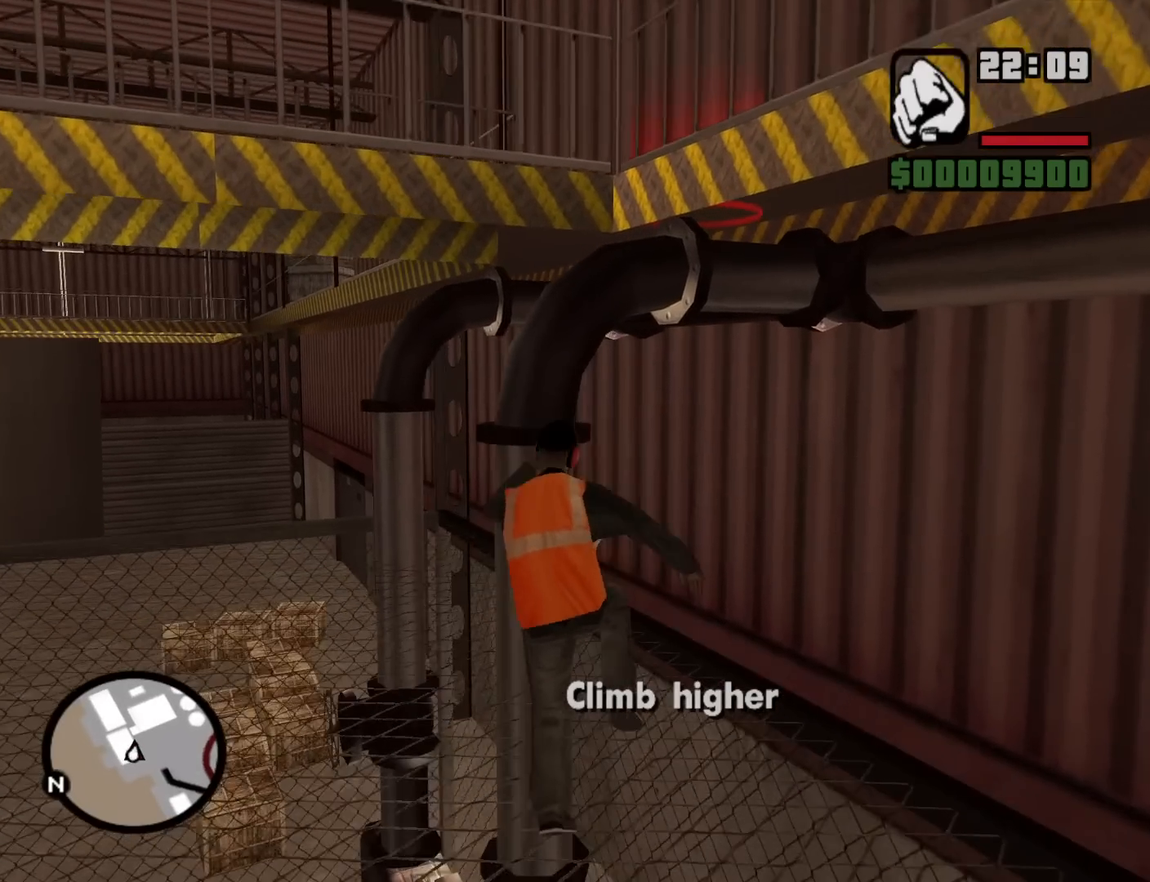
{"keys": ["shift"], "mouse": [], "events": []}
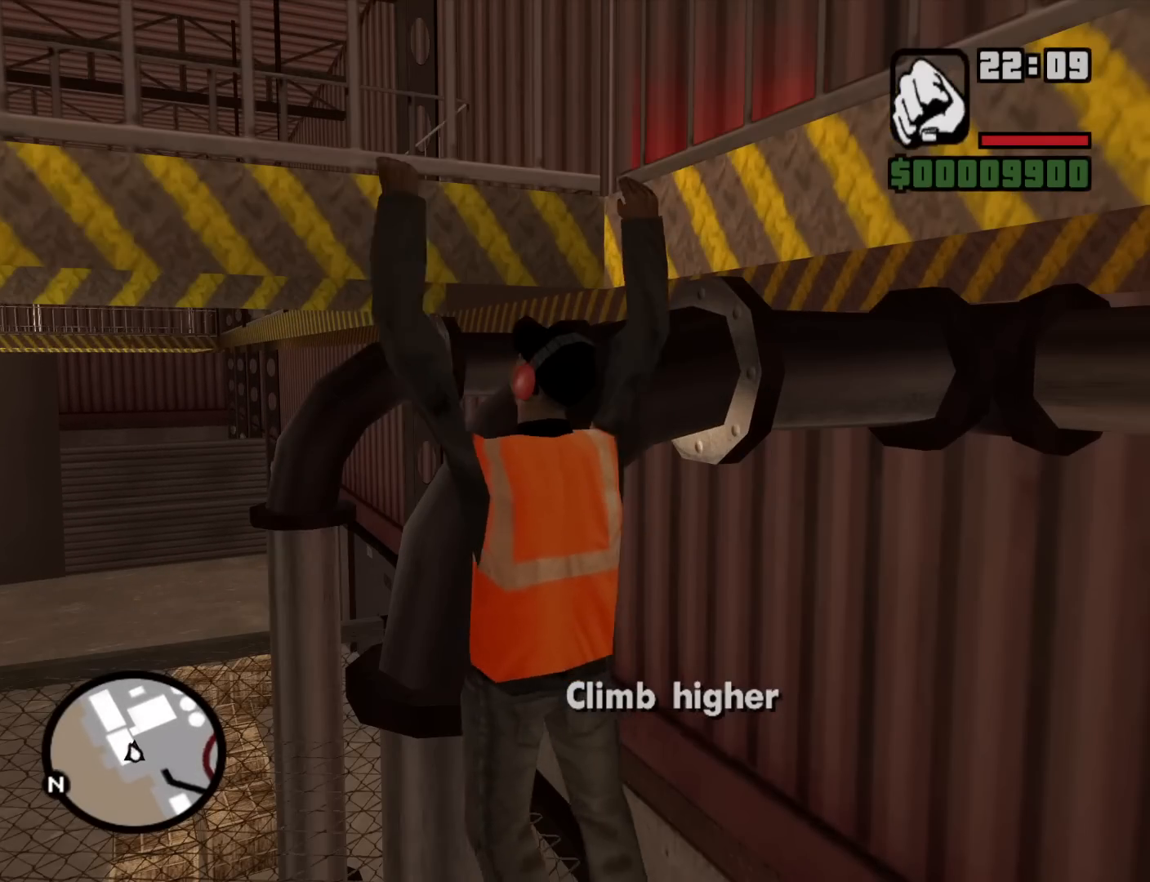
{"keys": ["shift"], "mouse": [], "events": []}
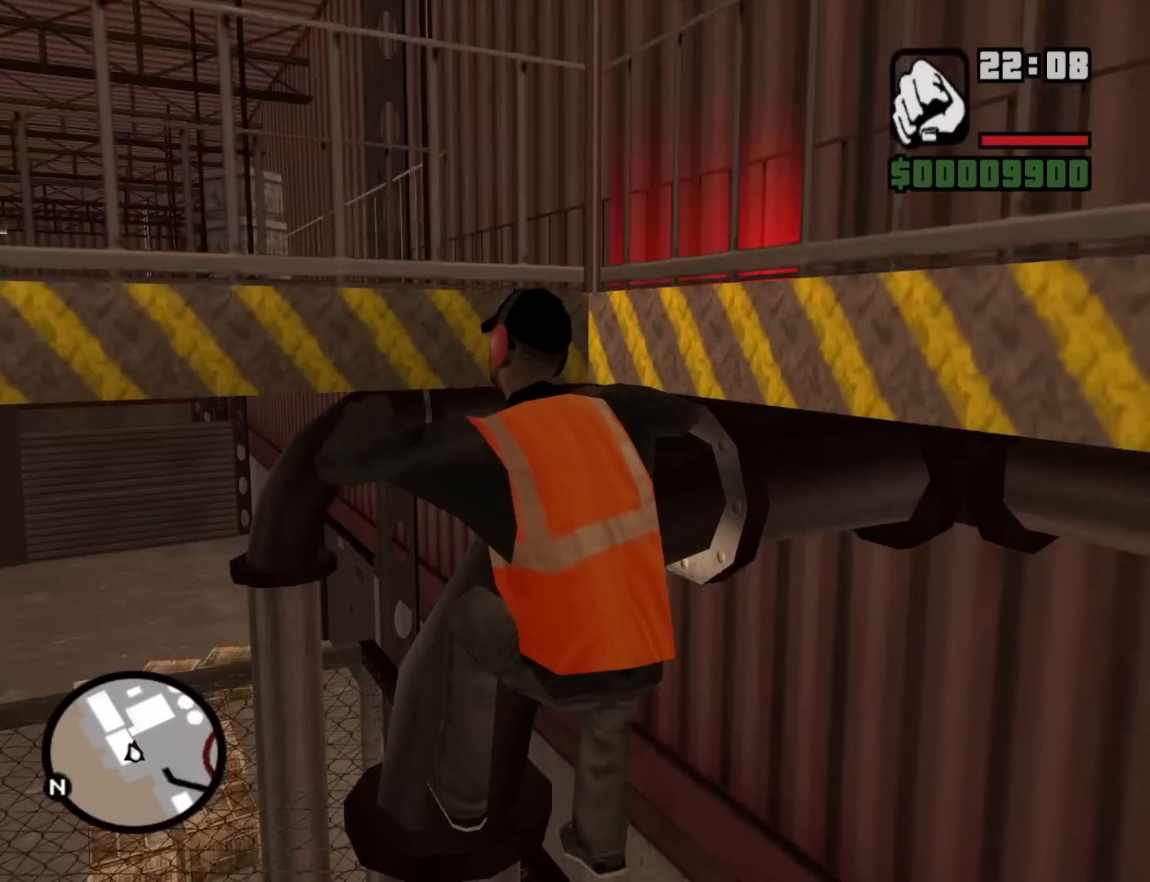
{"keys": [], "mouse": [], "events": [[117, "shift", "up"]]}
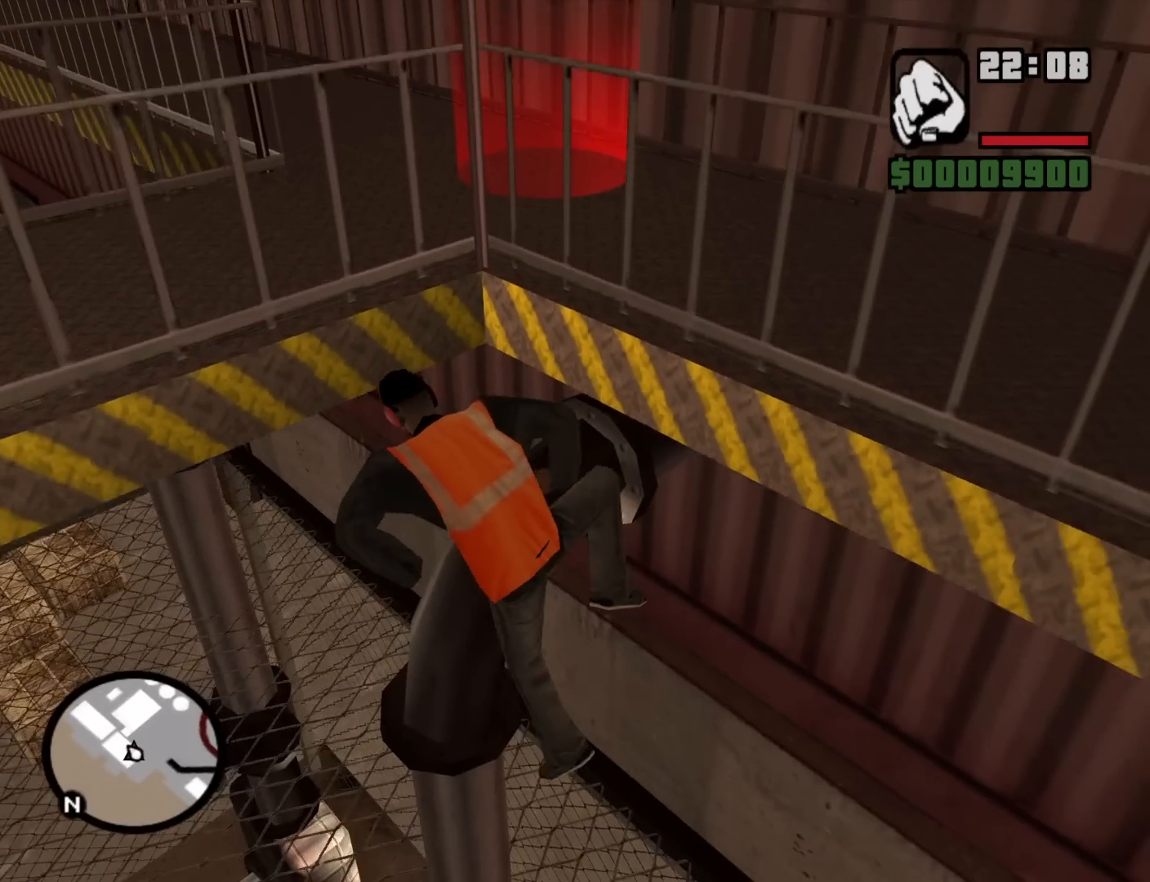
{"keys": [], "mouse": [], "events": []}
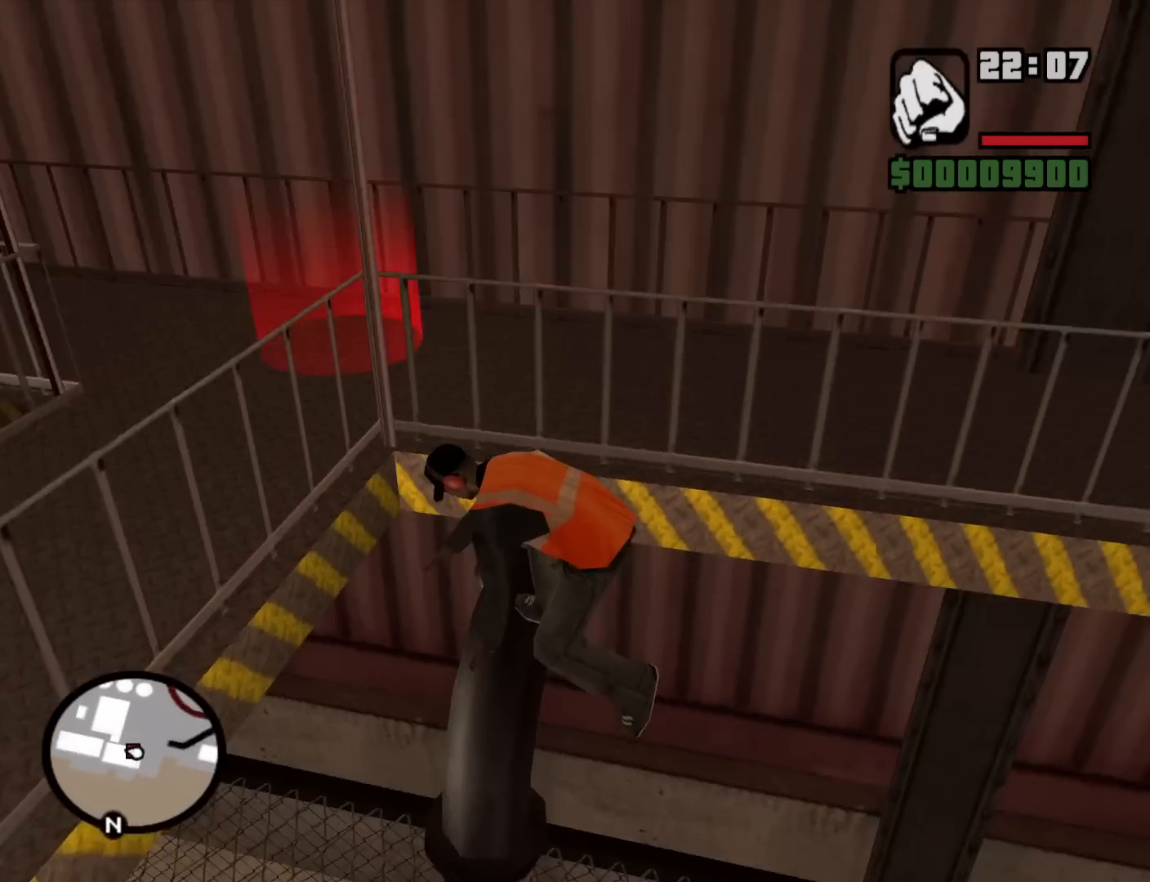
{"keys": ["w"], "mouse": [], "events": [[150, "w", "down"]]}
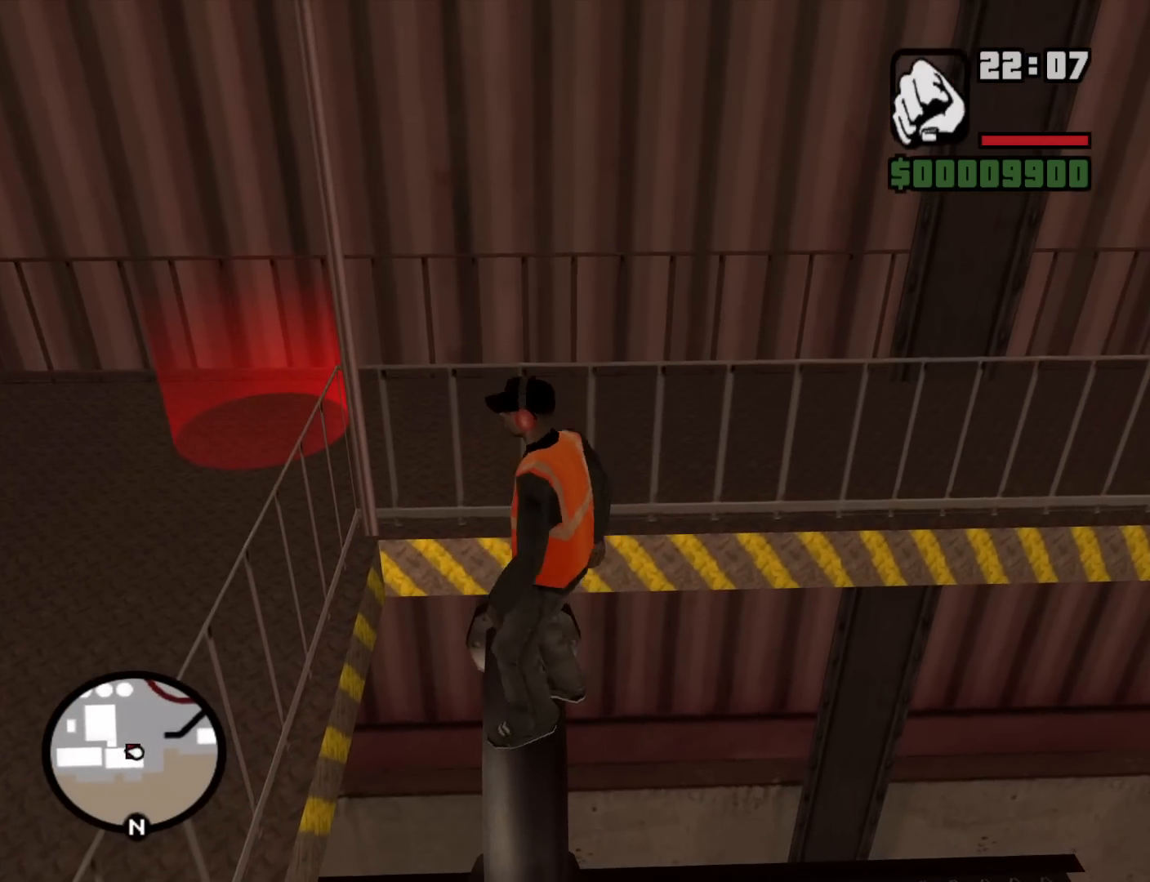
{"keys": ["shift", "w"], "mouse": [], "events": [[67, "shift", "down"]]}
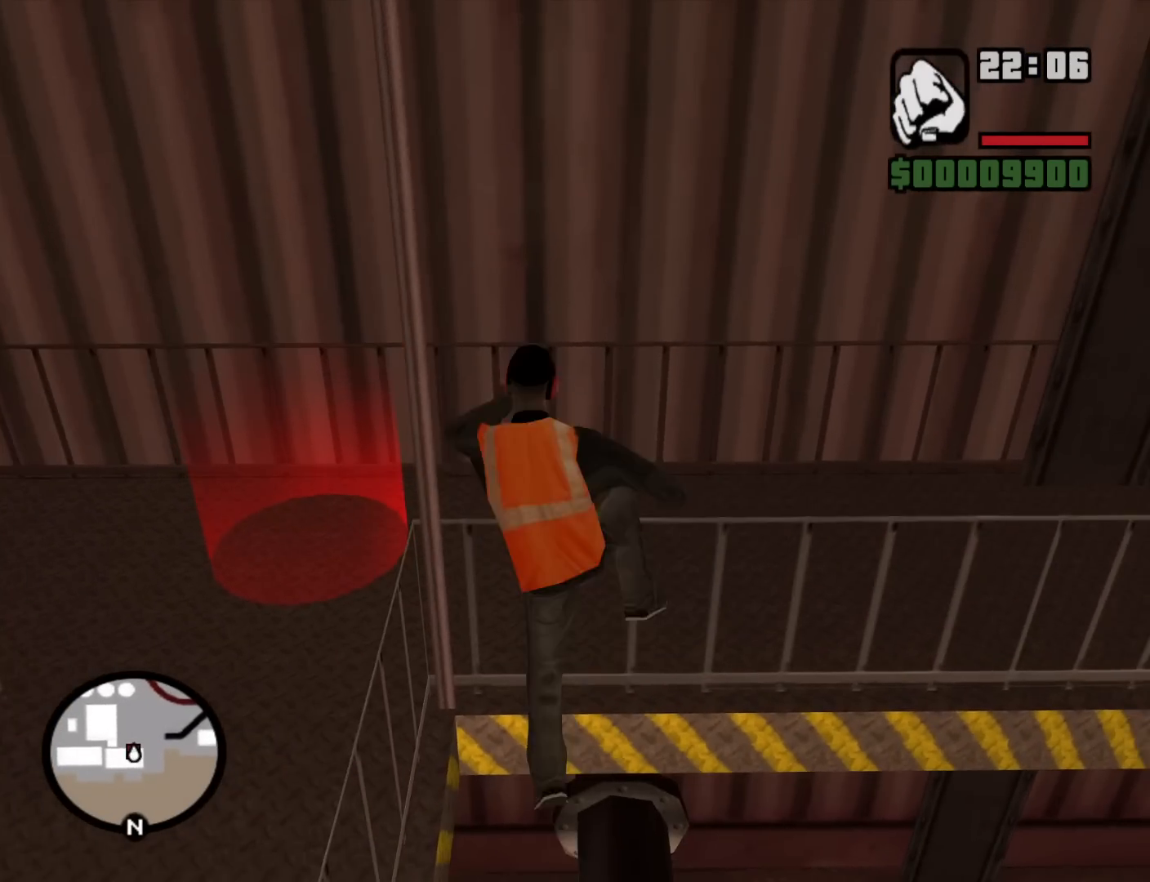
{"keys": ["w"], "mouse": [], "events": [[317, "shift", "up"]]}
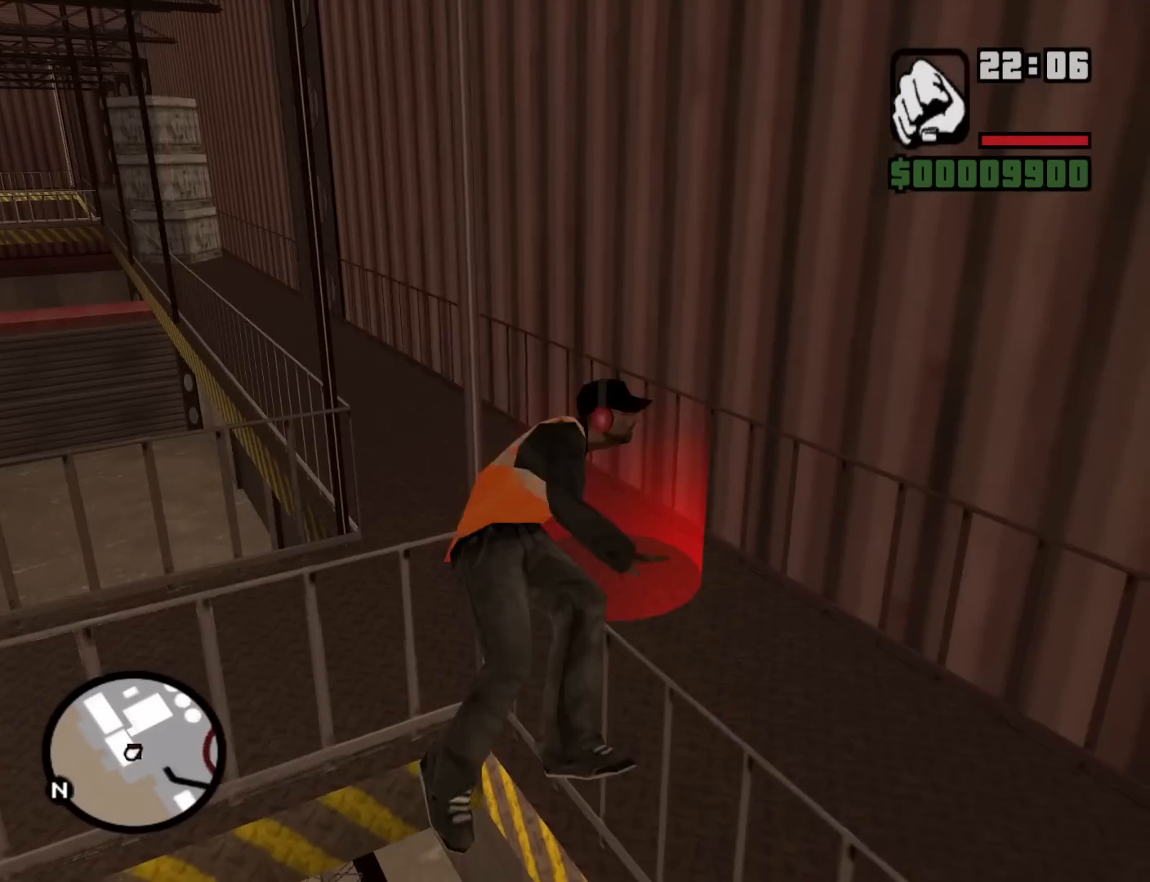
{"keys": ["w"], "mouse": [], "events": []}
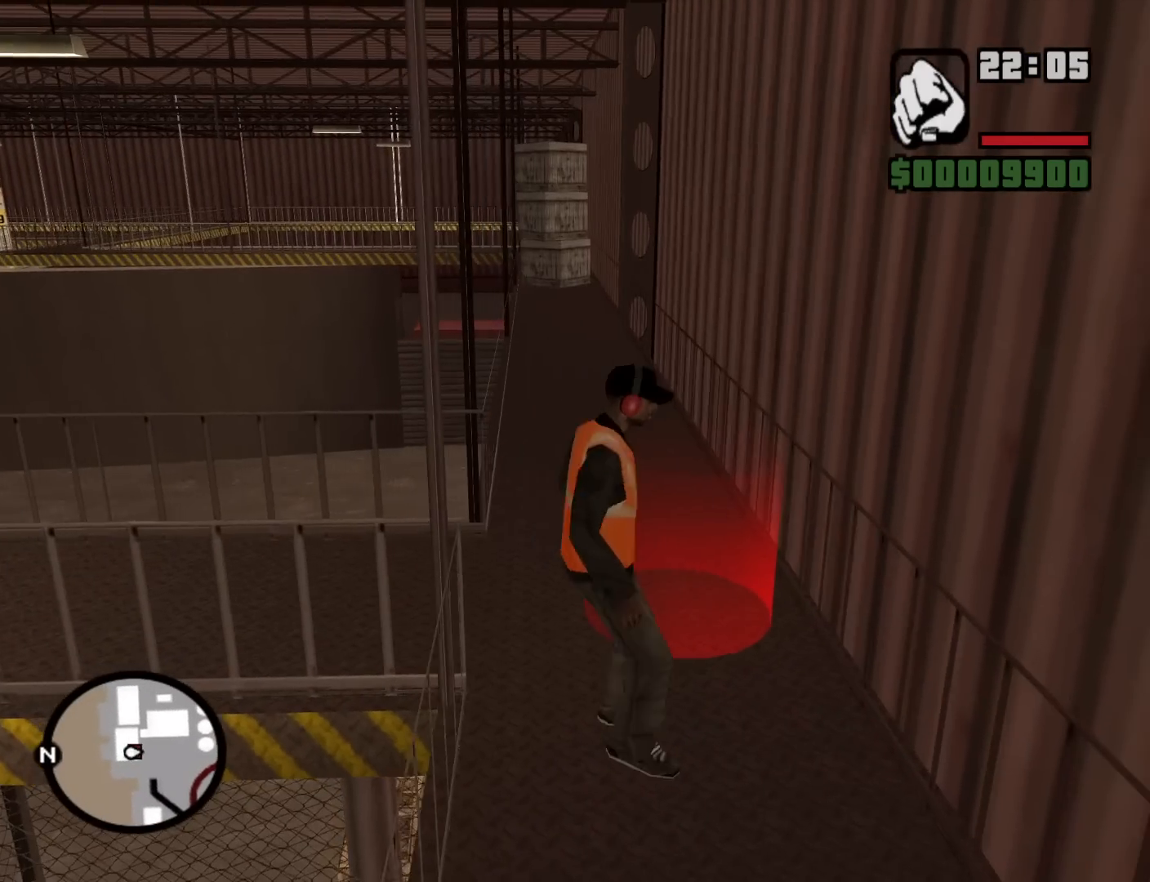
{"keys": [], "mouse": [], "events": [[400, "w", "up"]]}
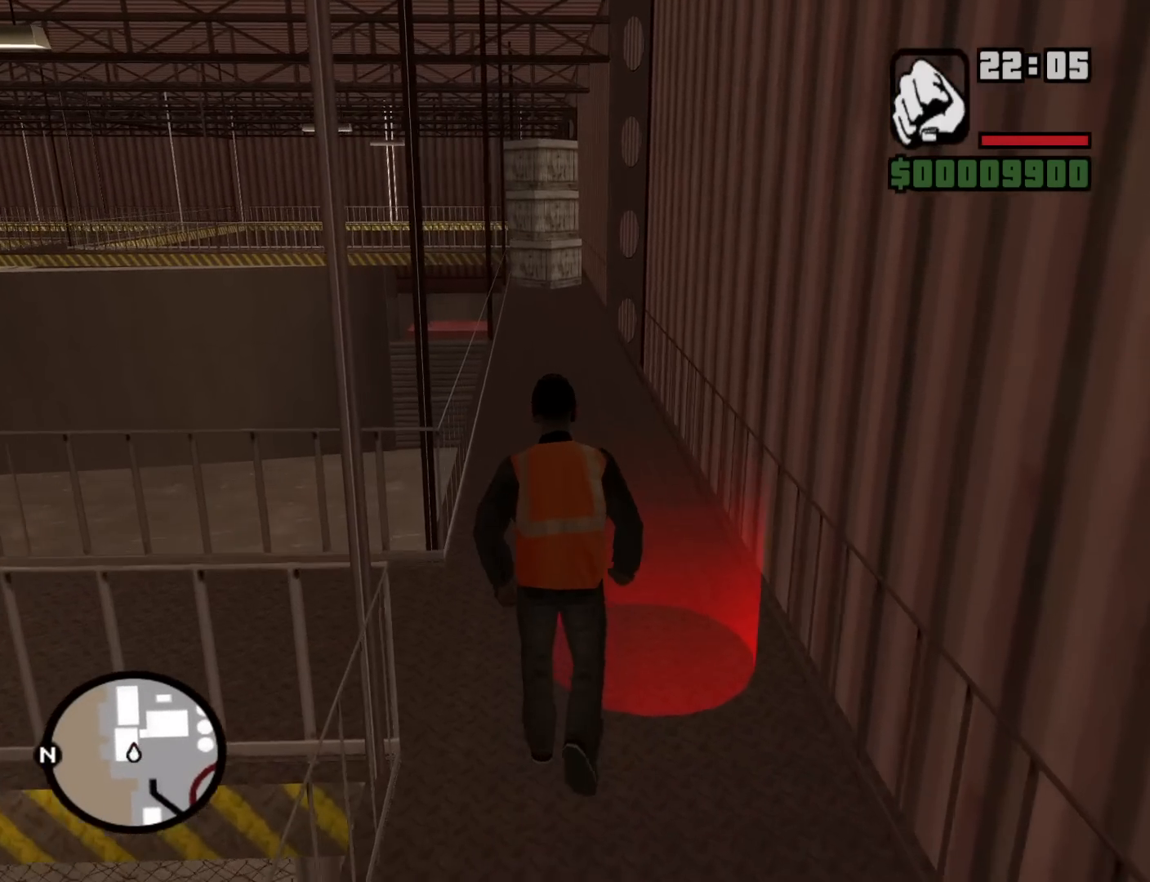
{"keys": [], "mouse": [], "events": []}
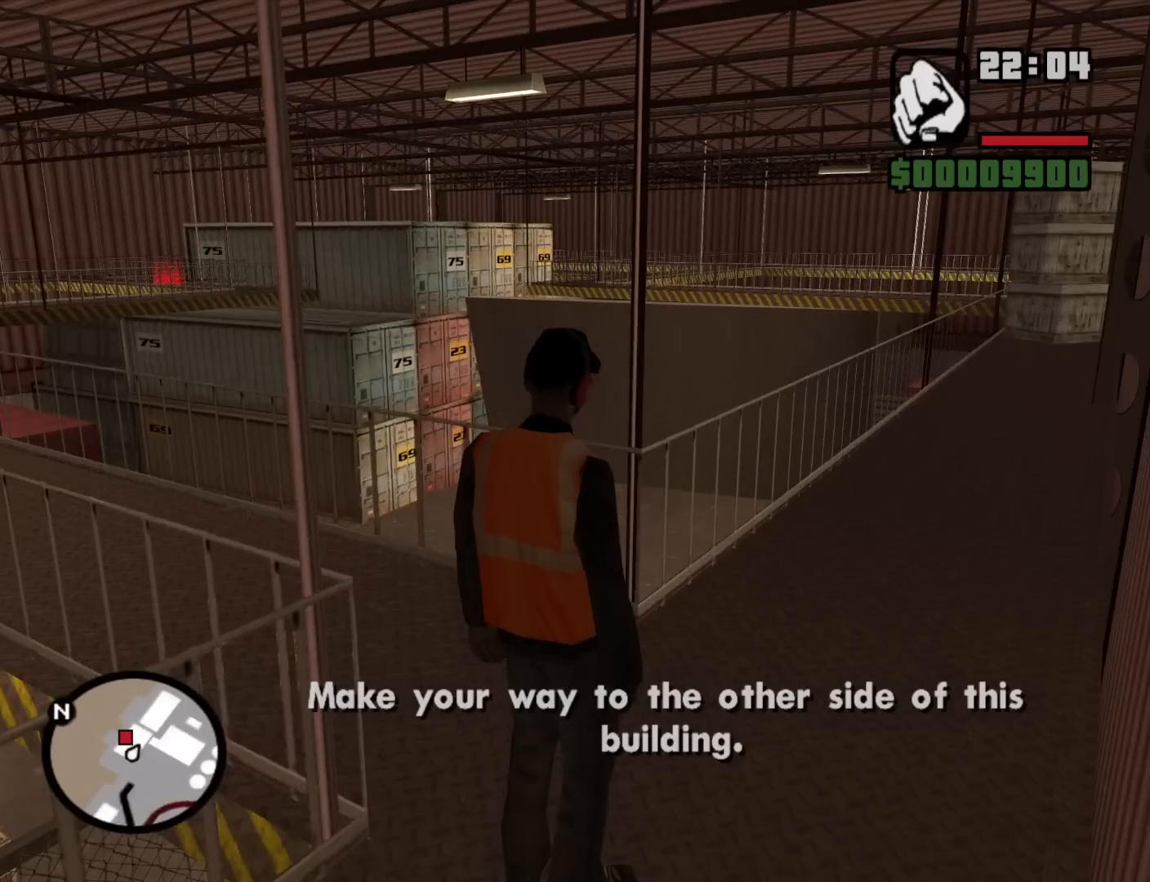
{"keys": ["w"], "mouse": [], "events": [[100, "d", "down"], [284, "w", "down"], [484, "d", "up"]]}
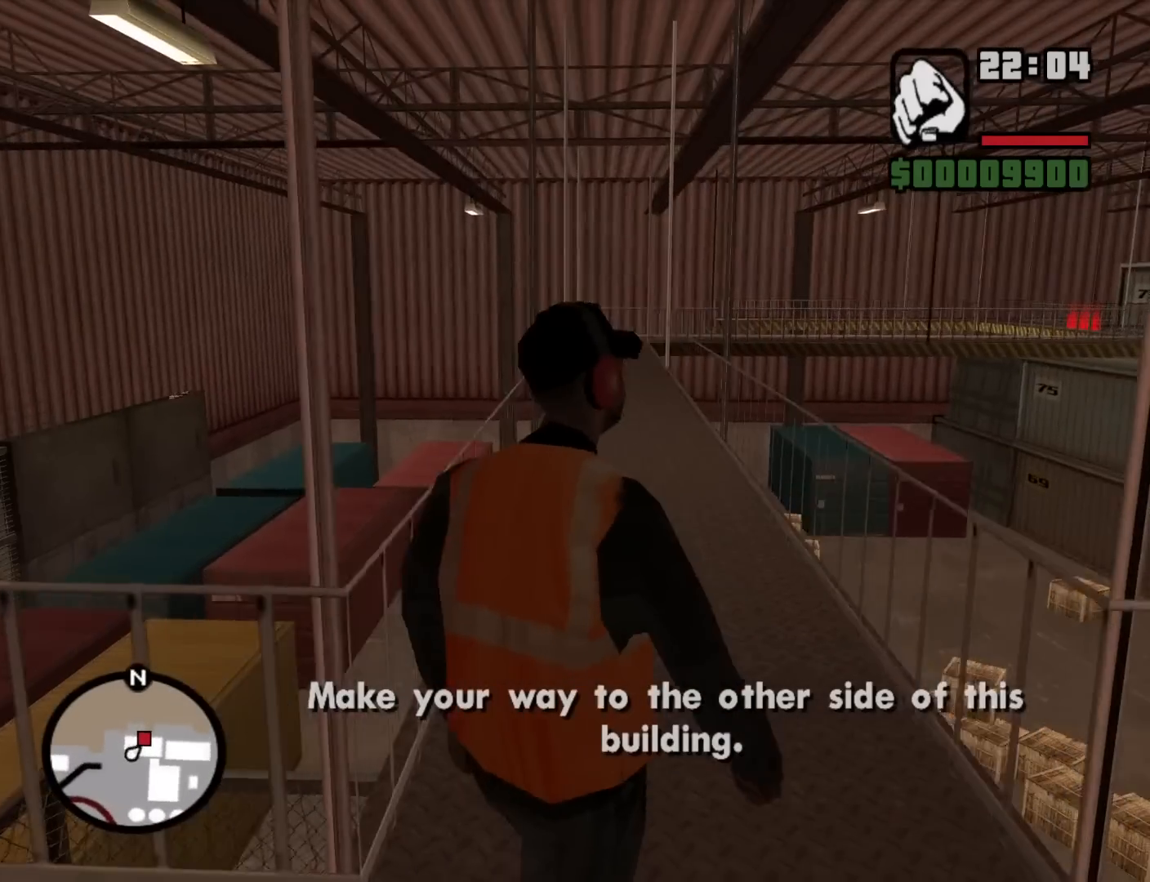
{"keys": ["a", "space", "w"], "mouse": [], "events": [[117, "space", "down"], [167, "space", "up"], [300, "space", "down"], [400, "space", "up"], [500, "a", "down"], [500, "space", "down"]]}
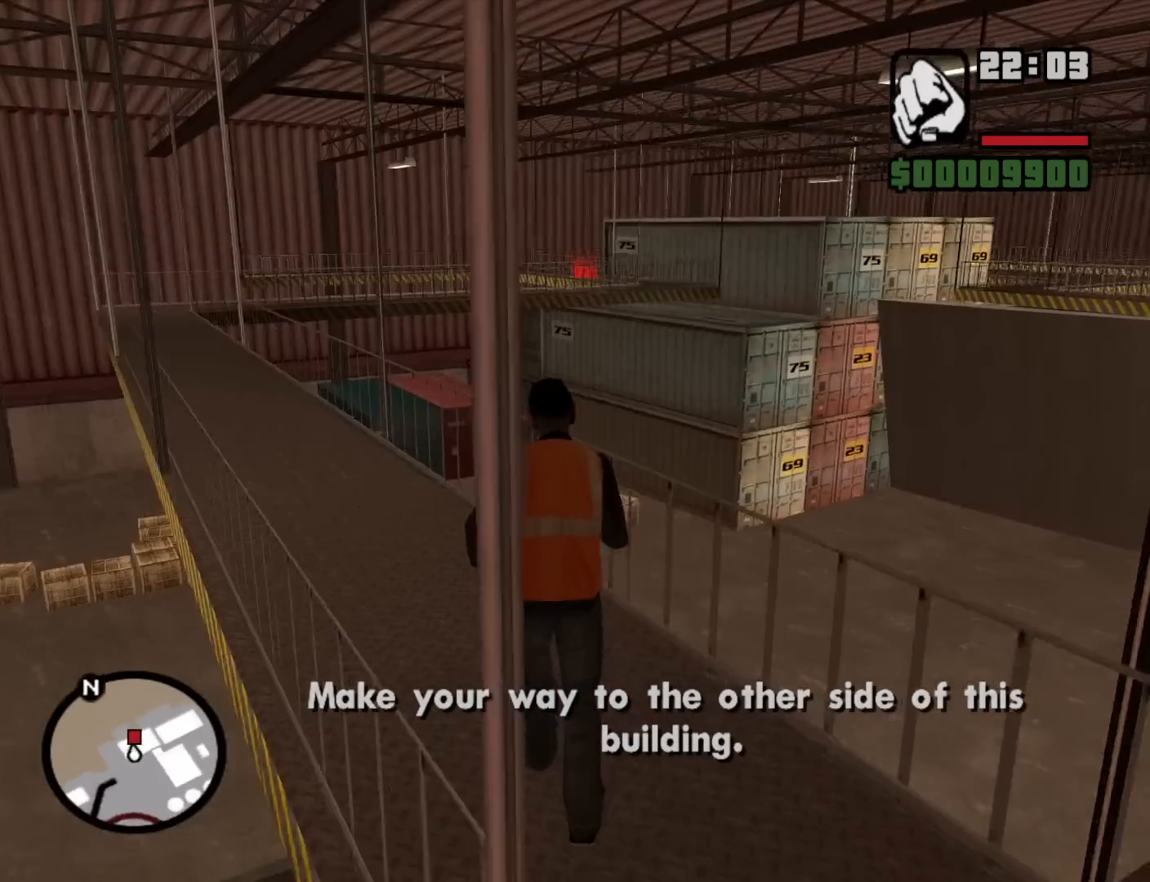
{"keys": ["a", "w"], "mouse": [], "events": [[34, "space", "up"], [184, "space", "down"], [234, "space", "up"], [317, "space", "down"], [417, "space", "up"]]}
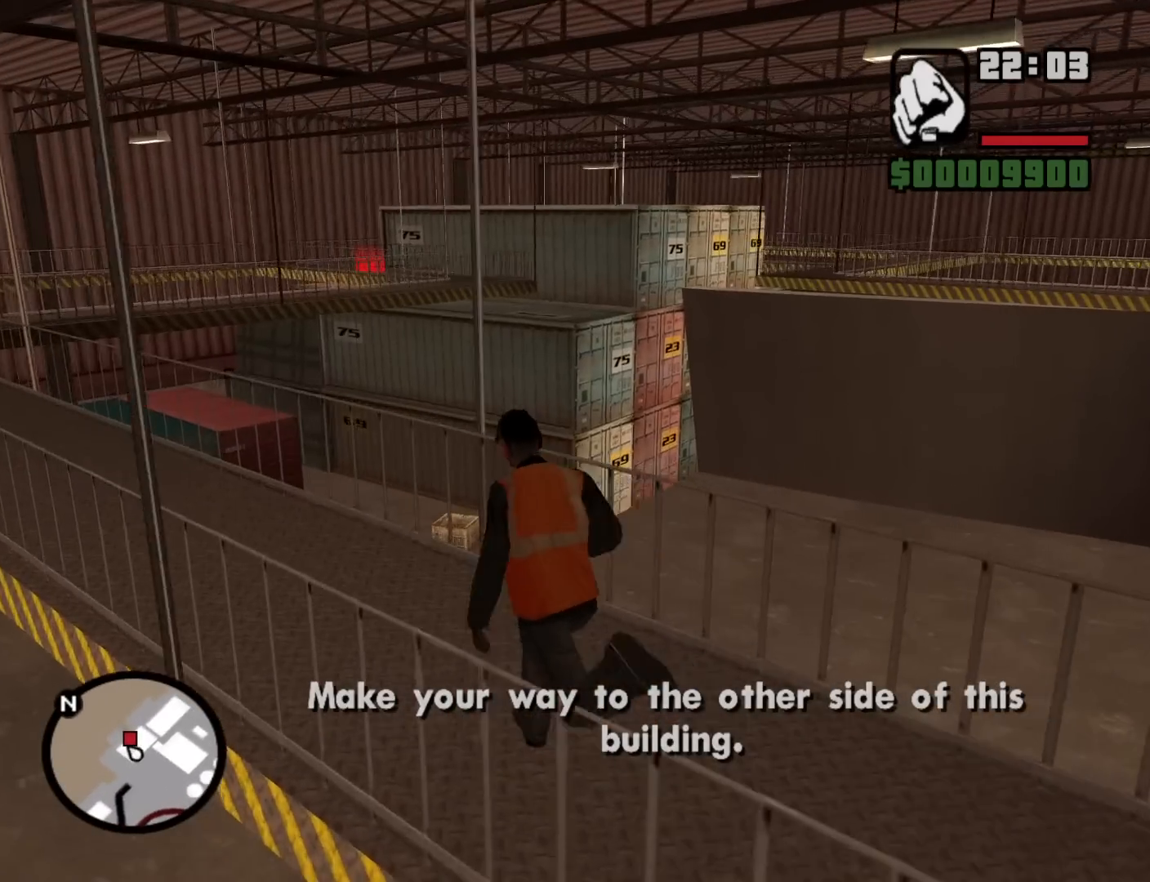
{"keys": ["a", "w"], "mouse": [], "events": [[50, "space", "down"], [100, "space", "up"], [250, "space", "down"], [284, "space", "up"], [384, "space", "down"], [484, "space", "up"]]}
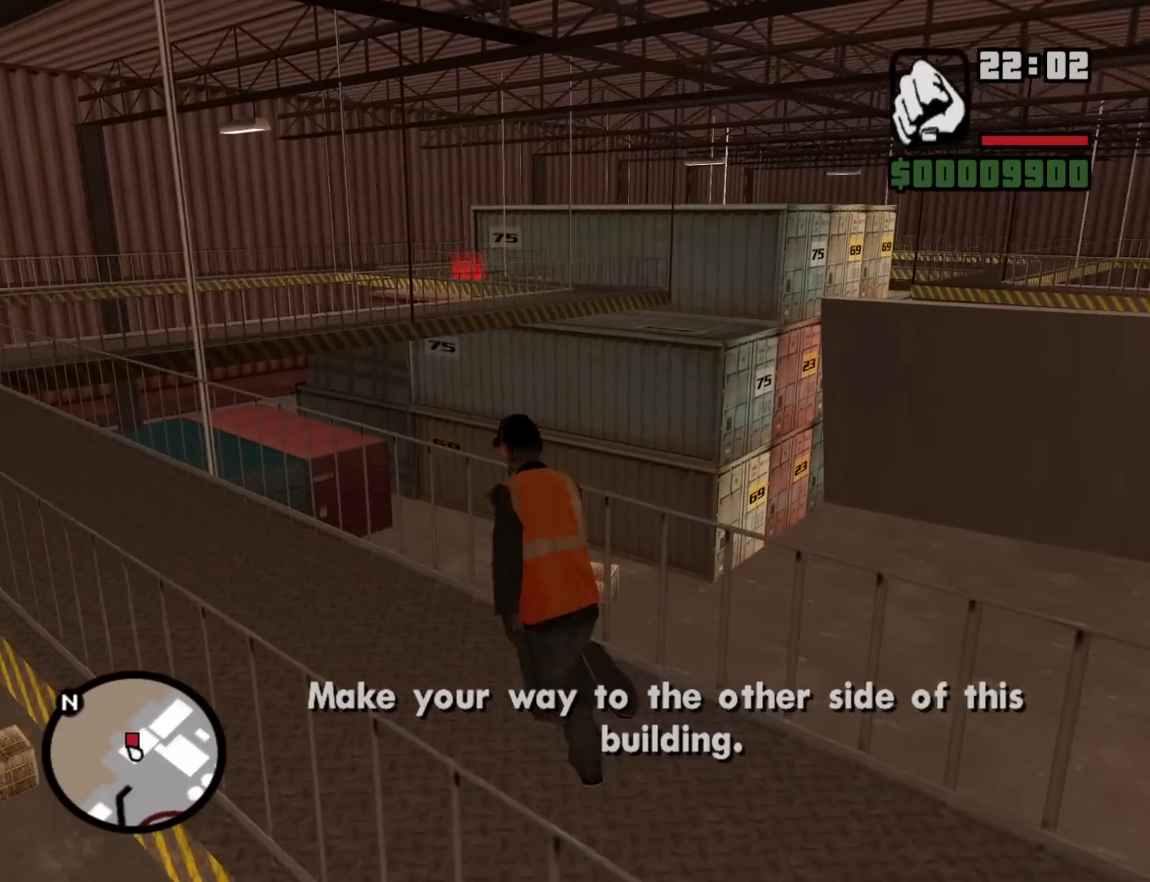
{"keys": ["a", "space", "w"], "mouse": [], "events": [[67, "space", "down"], [167, "space", "up"], [300, "space", "down"], [350, "space", "up"], [450, "space", "down"]]}
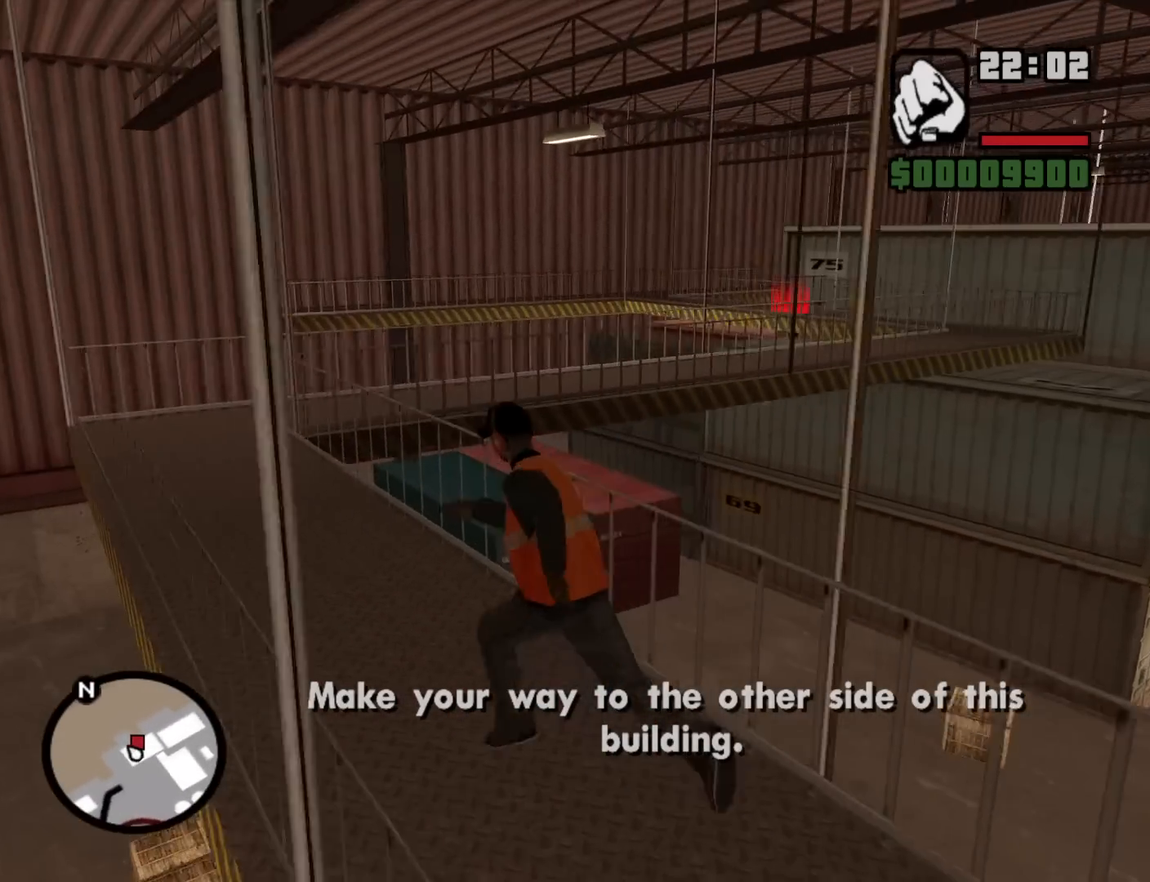
{"keys": ["a", "w"], "mouse": [], "events": [[34, "space", "up"], [134, "space", "down"], [234, "space", "up"], [367, "space", "down"], [467, "space", "up"]]}
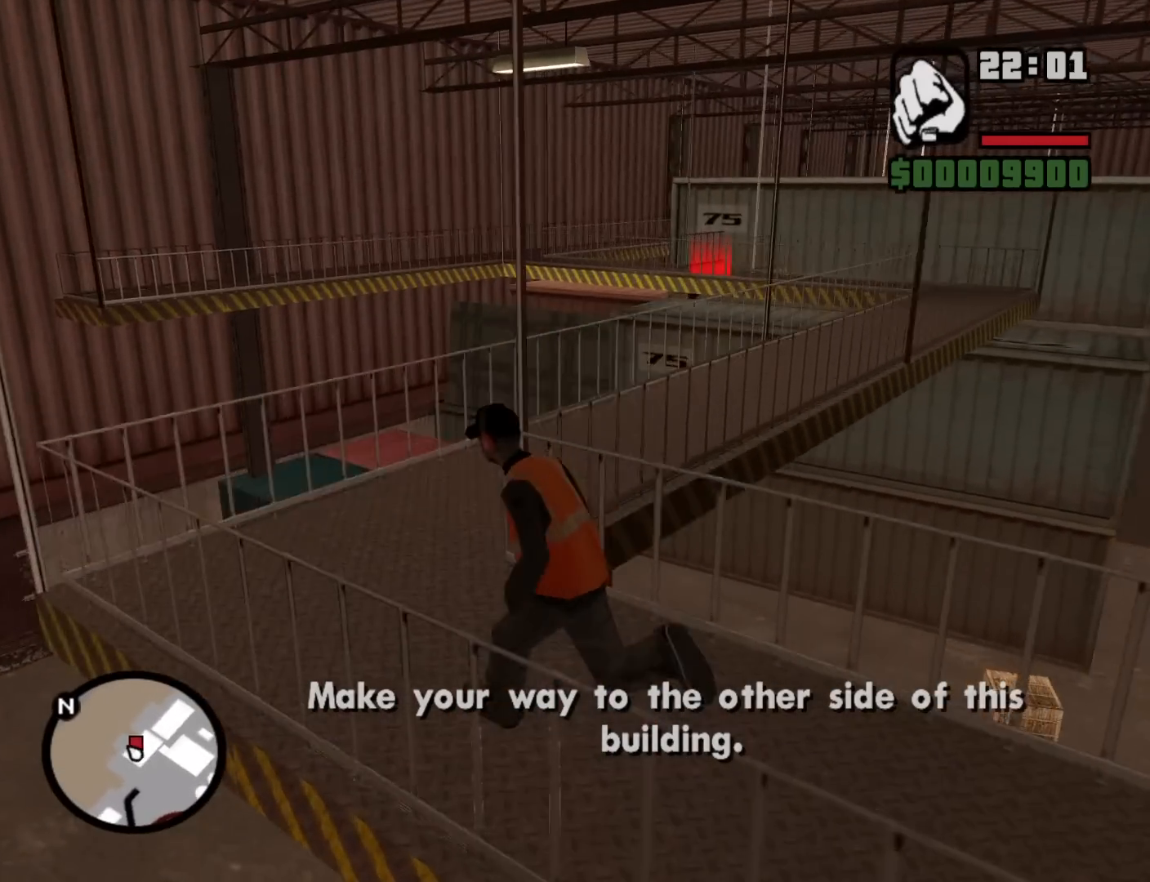
{"keys": ["d", "w"], "mouse": [], "events": [[50, "space", "down"], [150, "a", "up"], [150, "d", "down"], [200, "space", "up"], [284, "space", "down"], [384, "space", "up"]]}
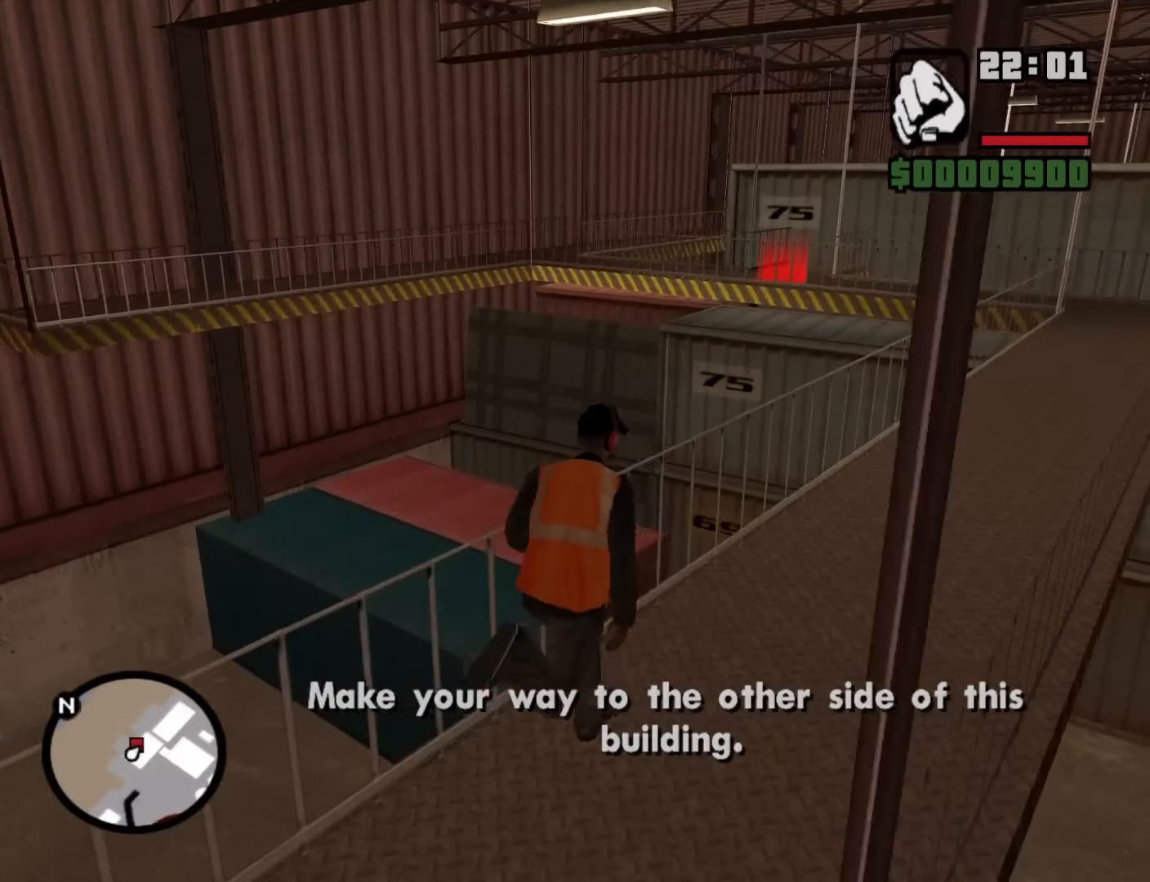
{"keys": ["d", "w"], "mouse": [], "events": [[17, "space", "down"], [67, "space", "up"], [217, "space", "down"], [300, "space", "up"], [400, "space", "down"], [500, "space", "up"]]}
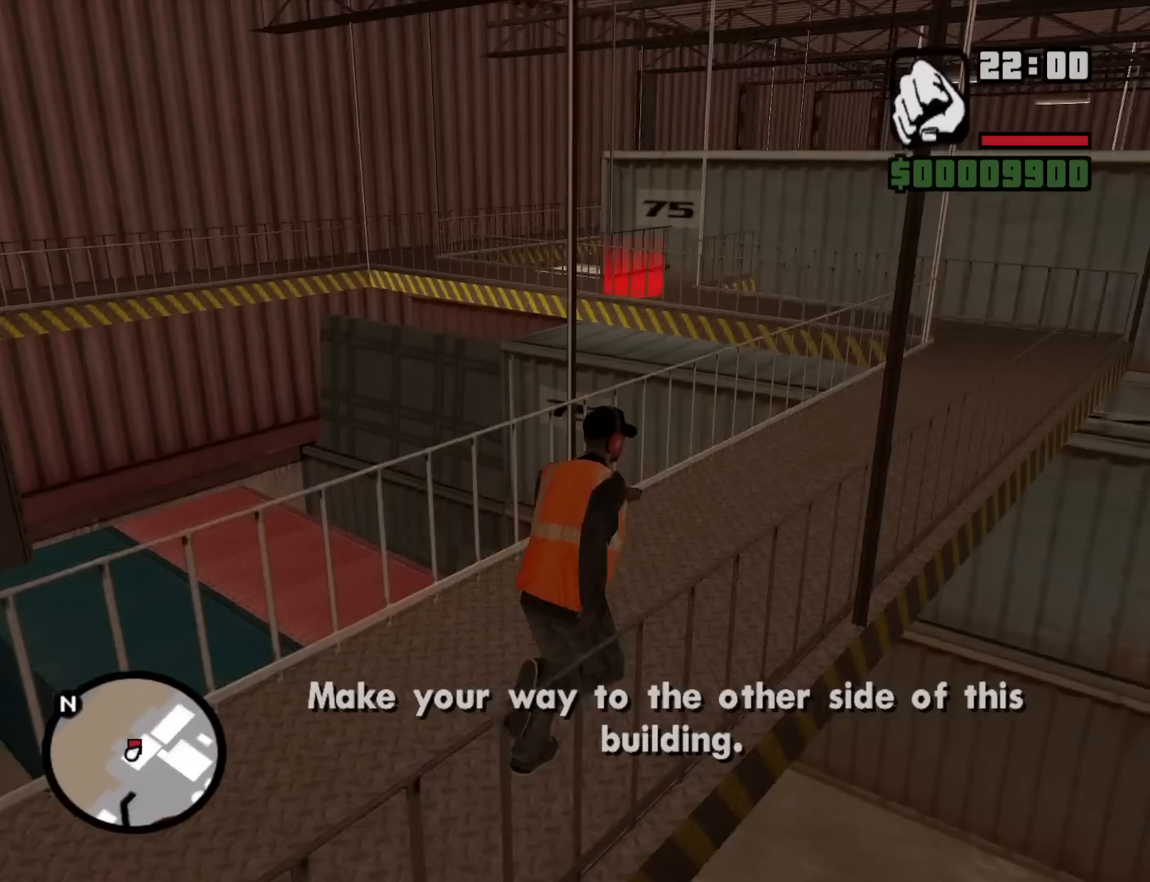
{"keys": ["d", "w"], "mouse": [], "events": [[84, "space", "down"], [184, "space", "up"], [317, "space", "down"], [417, "space", "up"]]}
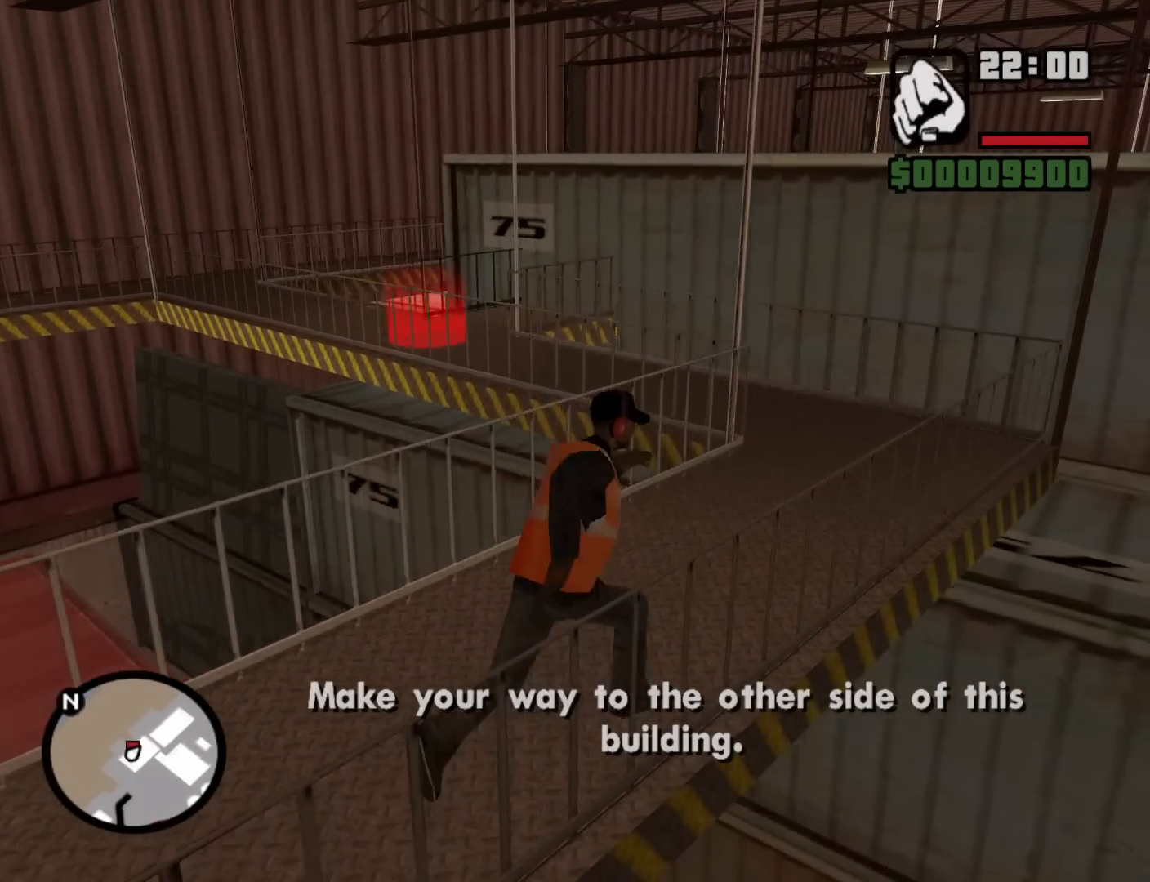
{"keys": ["a", "w"], "mouse": [], "events": [[384, "a", "down"], [384, "d", "up"]]}
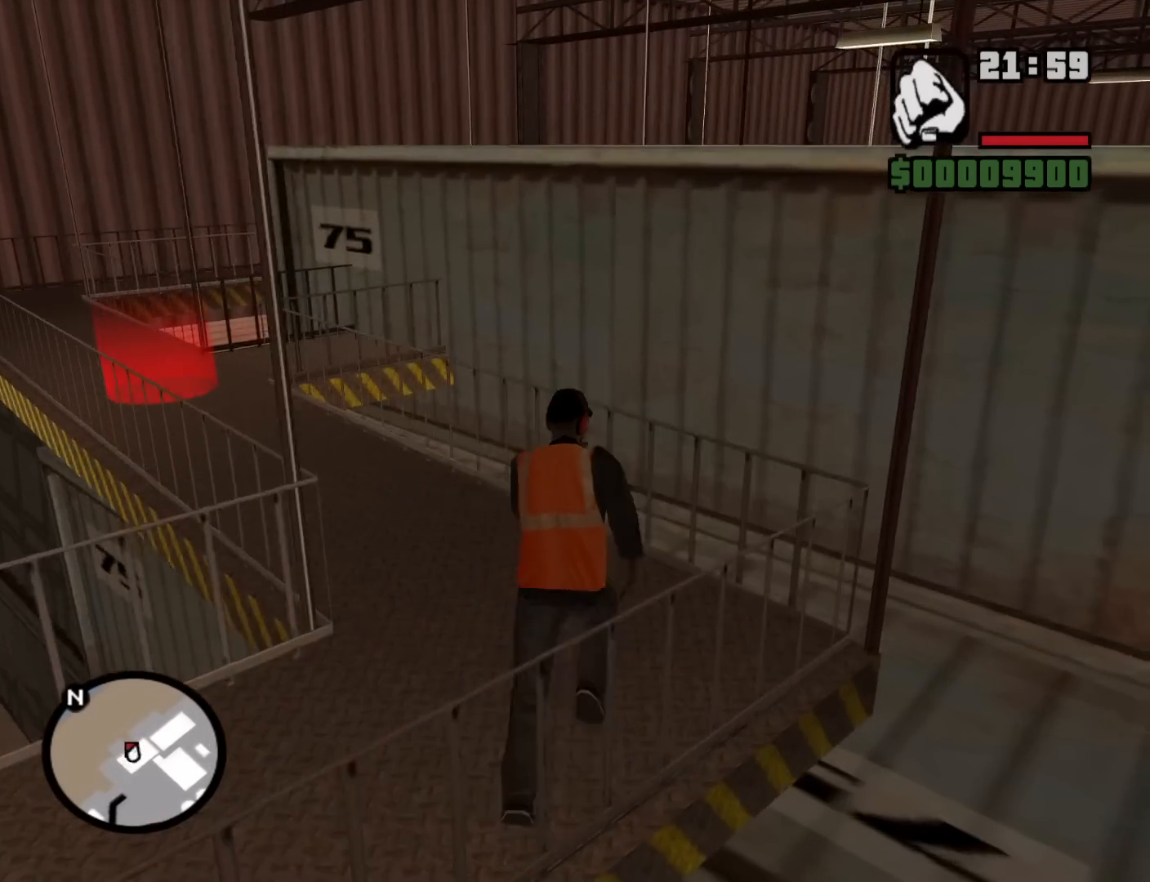
{"keys": ["a", "w"], "mouse": [], "events": []}
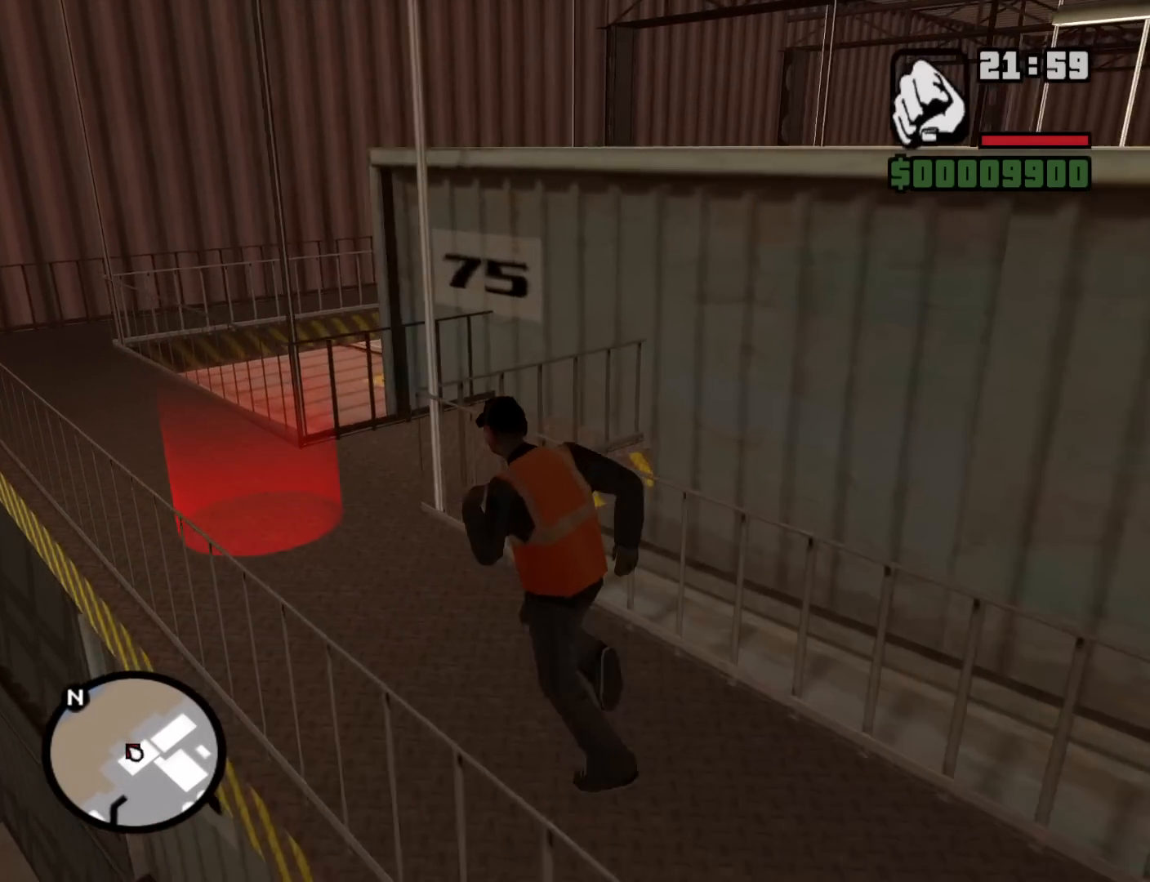
{"keys": ["w"], "mouse": [], "events": [[417, "a", "up"]]}
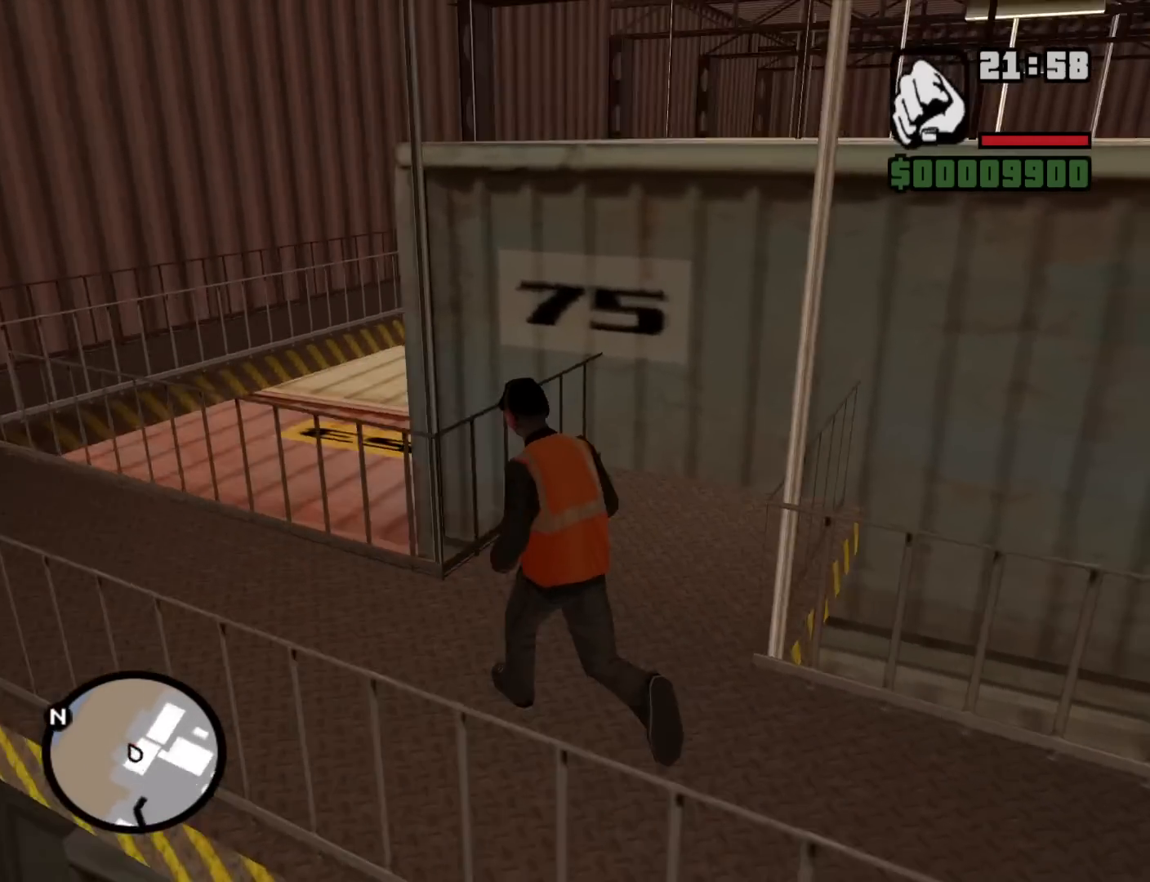
{"keys": ["shift", "w"], "mouse": [], "events": [[200, "shift", "down"]]}
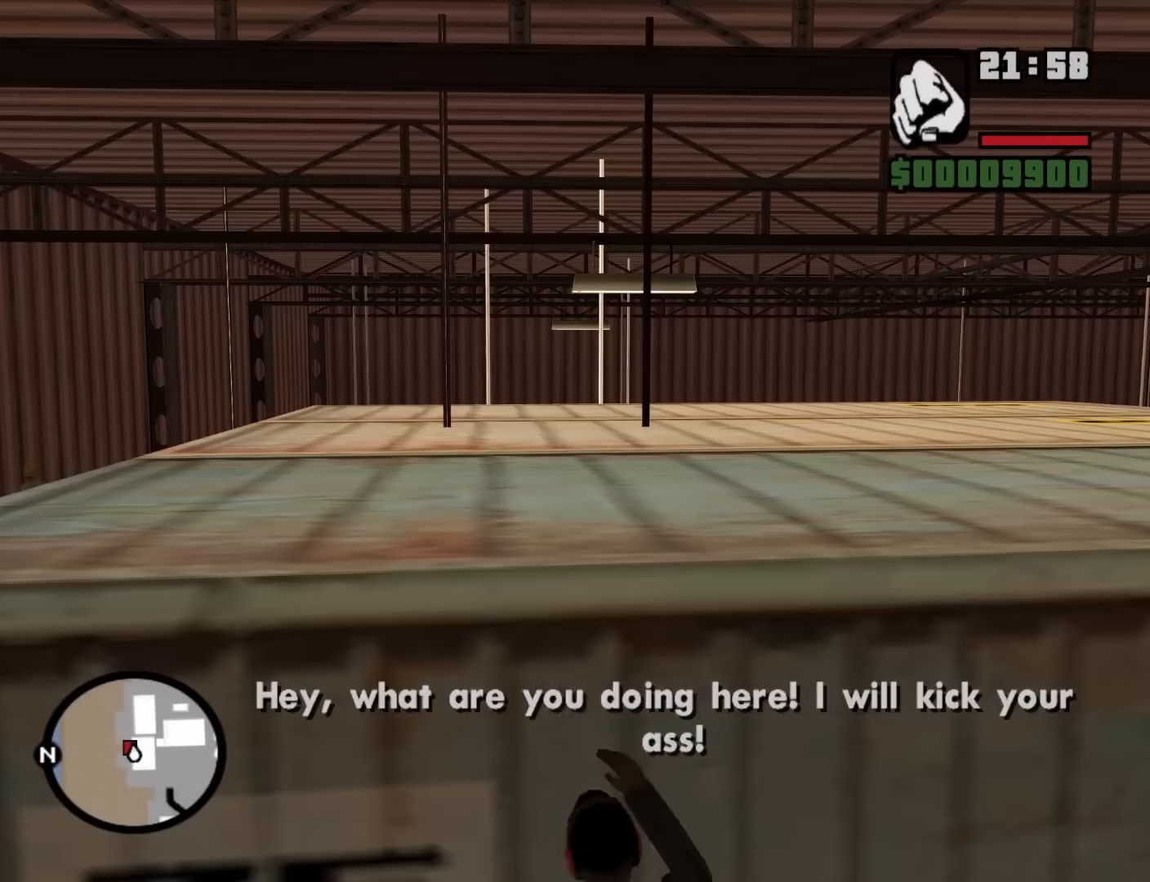
{"keys": ["w"], "mouse": [], "events": [[500, "shift", "up"]]}
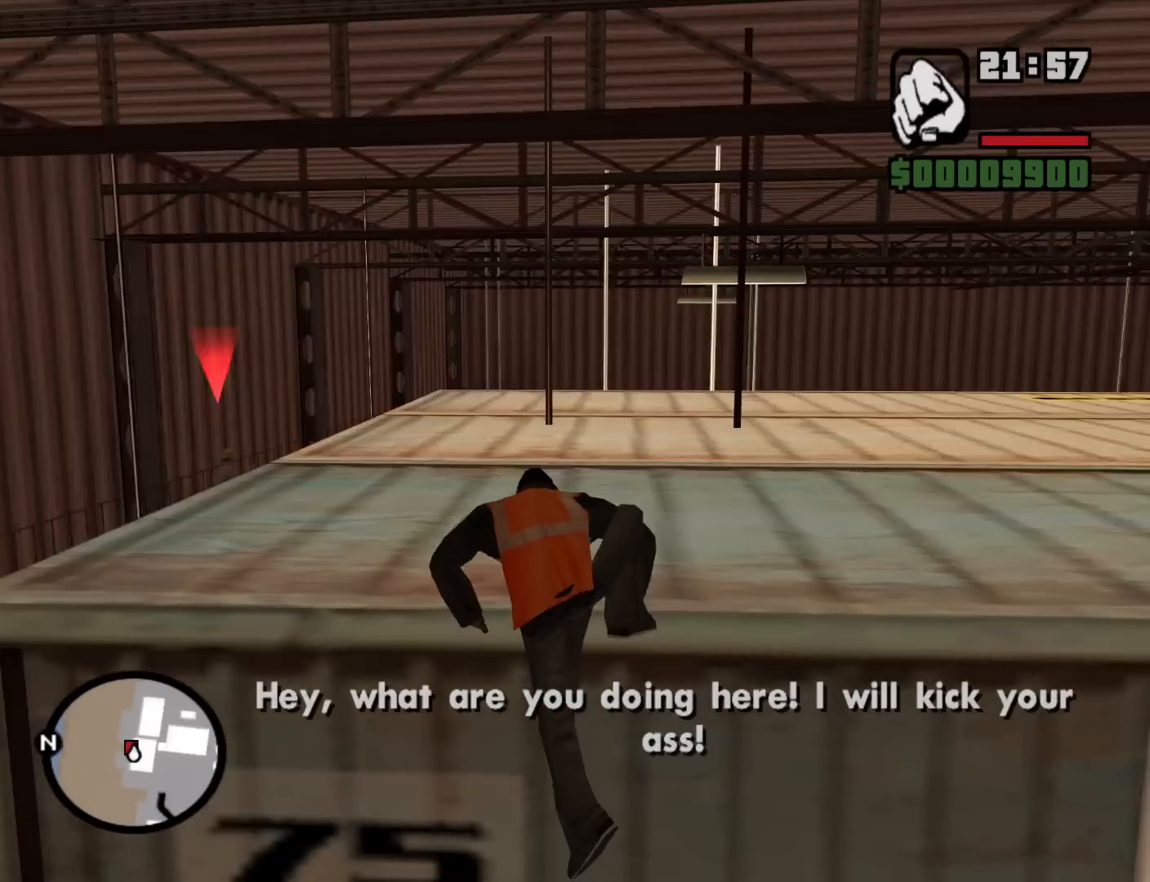
{"keys": ["d", "w"], "mouse": ["wheel_down"], "events": [[367, "d", "down"], [500, "mouse_wheel_down", "down"]]}